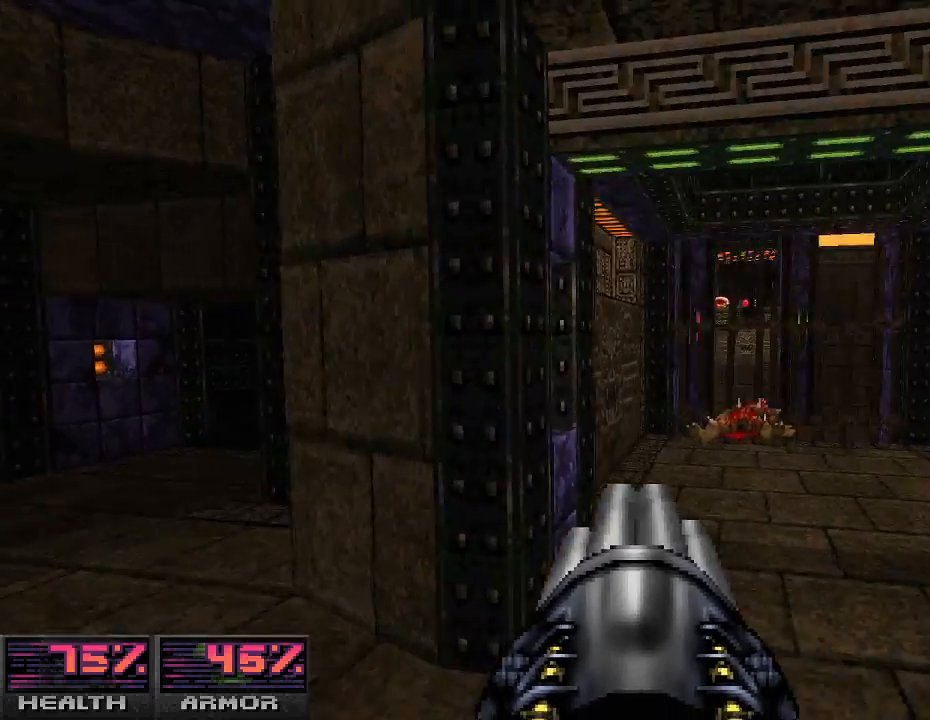
Gameplay with keyboard and mouse; each line is a JSON object with the keys and mouse buttons held at the frame after it. "events" lists presses ("down") and releases ("up") of "a", "alt_l", "alt_r", "b", "c", "caps_lock", "ctrl_l", "ctrl_r", "d", "e", "escape", "f", "g", "h", "i", "j", "k", "l", "m", "n", "o", "p", "q", "r", "return", "s", "shift_l", "shift_r", "space", "super", "t", "tab", "u", "v", "w", "x", "y", "z", "mouse_left", "mouse_wheel" and "mouse_right" between this image and that frame as [ms after this image, input, new state], when the widget could be followed in between. "mouse_left", "mouse_wheel", "mouse_right" = the "left", "wheel", "right" buttons of the "mouse" list. No other keys are recorded. "wheel" means that the mouse wheel is clicked or scrolled. Mouse movement is not recorded.
{"keys": ["w"], "mouse": [], "events": [[467, "w", "down"], [500, "a", "up"]]}
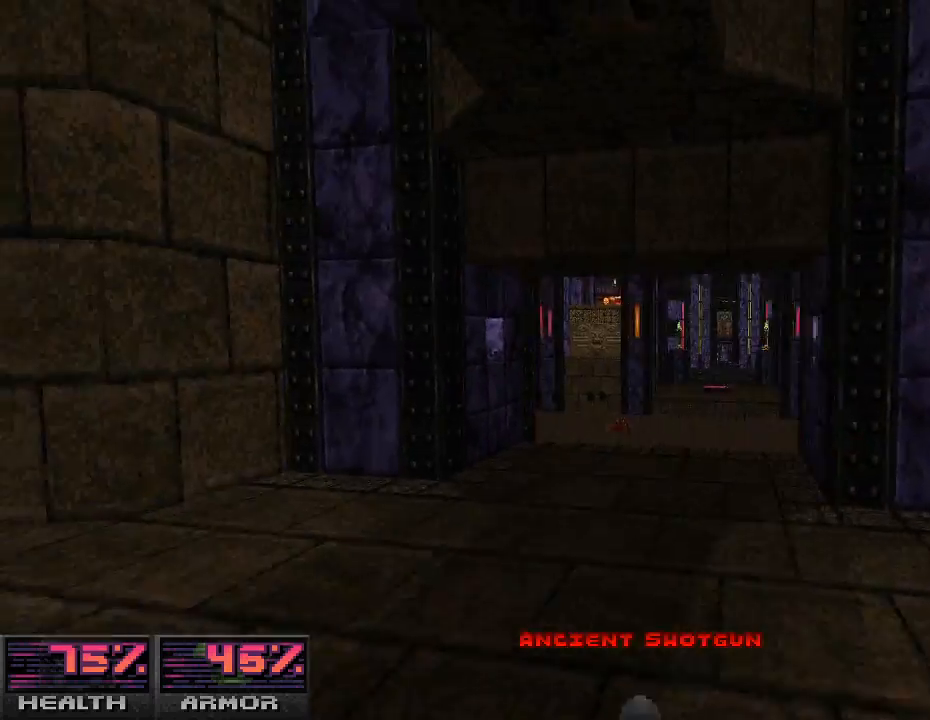
{"keys": ["w"], "mouse": [], "events": [[100, "d", "down"], [333, "d", "up"]]}
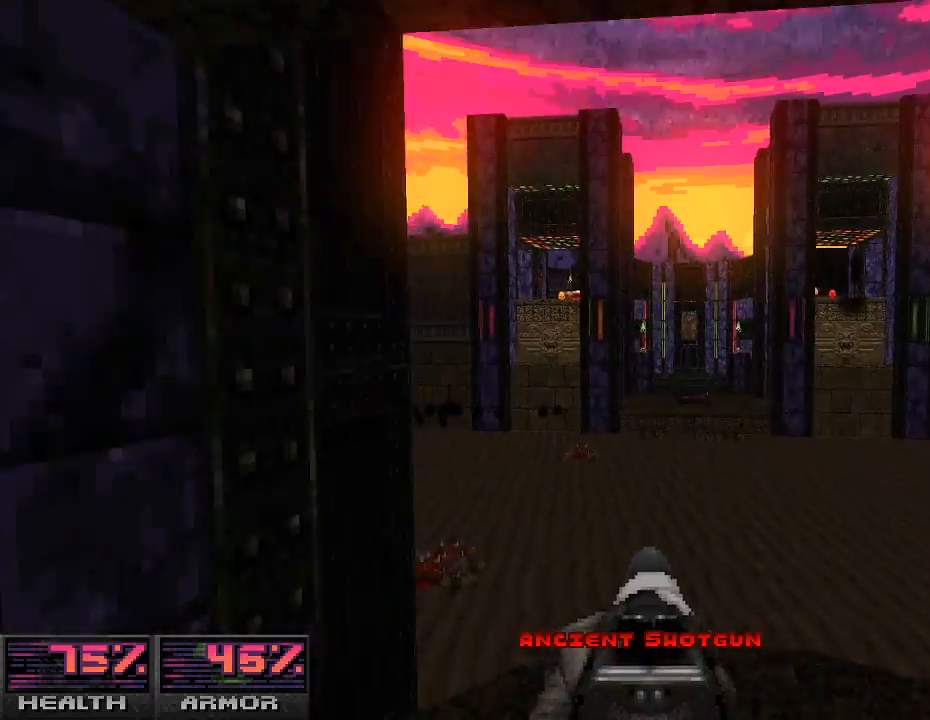
{"keys": ["w"], "mouse": [], "events": []}
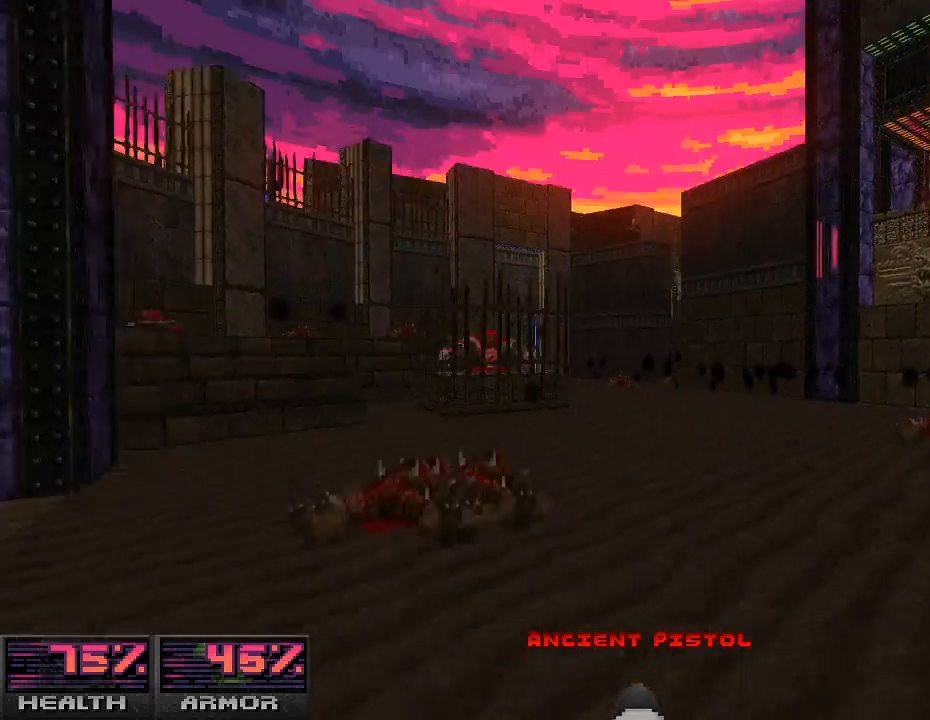
{"keys": ["a", "w"], "mouse": [], "events": [[467, "a", "down"]]}
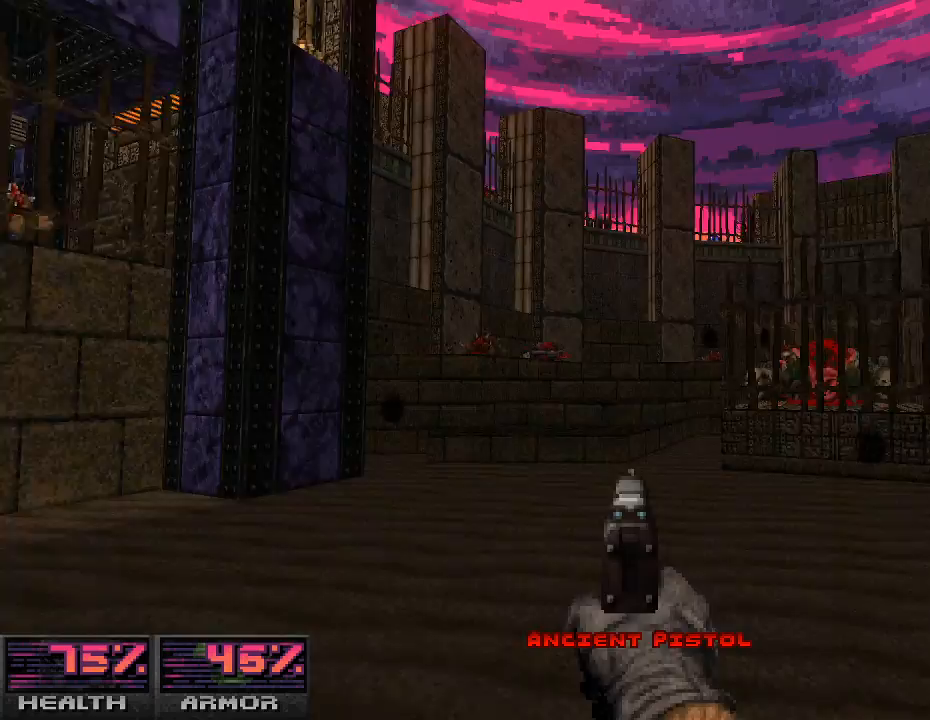
{"keys": ["w"], "mouse": [], "events": [[133, "a", "up"], [167, "mouse_right", "down"], [333, "mouse_right", "up"], [400, "a", "down"], [500, "a", "up"]]}
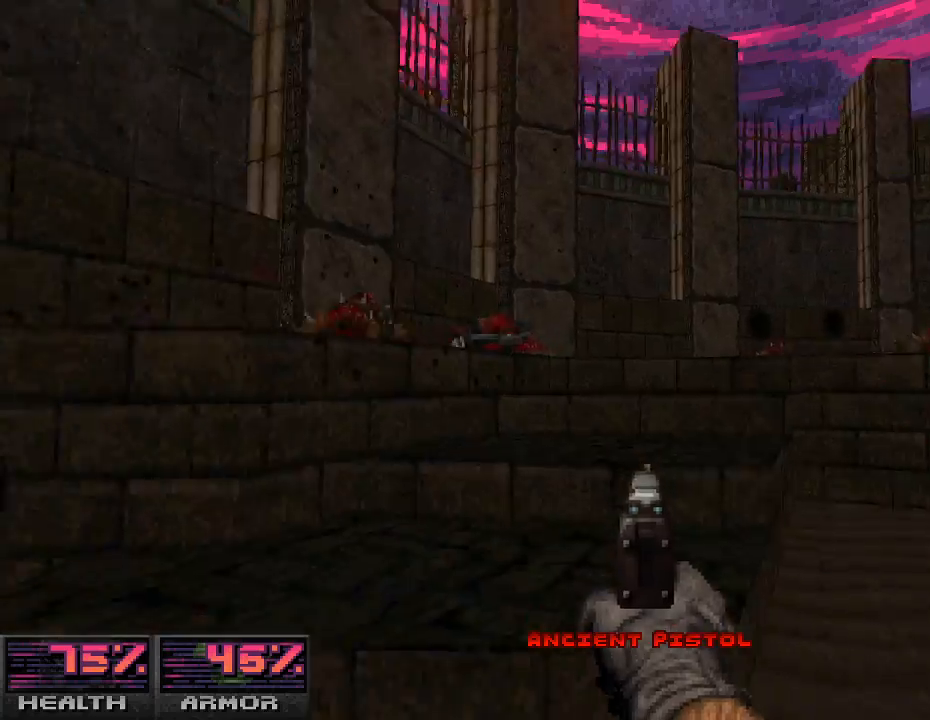
{"keys": ["d", "w"], "mouse": [], "events": [[467, "d", "down"]]}
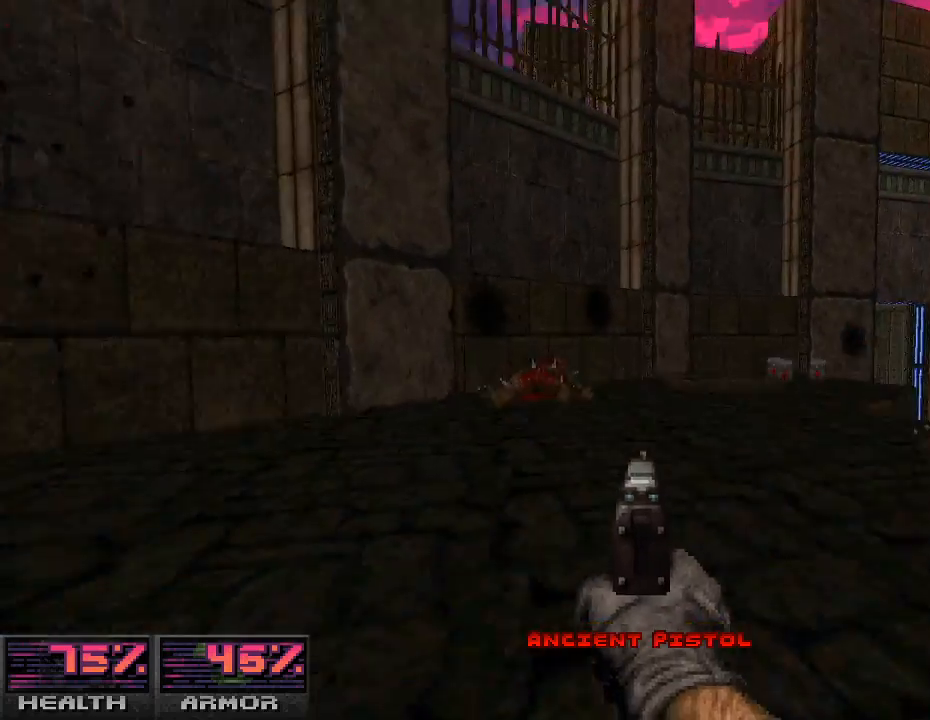
{"keys": ["w"], "mouse": [], "events": [[100, "d", "up"], [100, "w", "up"], [233, "d", "down"], [333, "w", "down"], [433, "d", "up"]]}
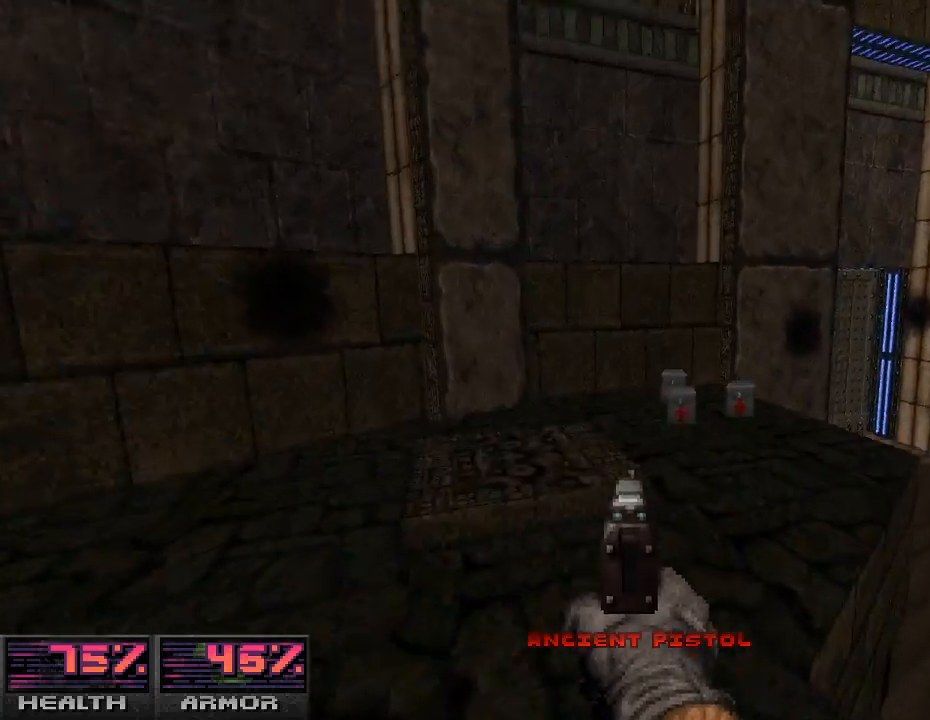
{"keys": ["d", "w"], "mouse": [], "events": [[467, "d", "down"]]}
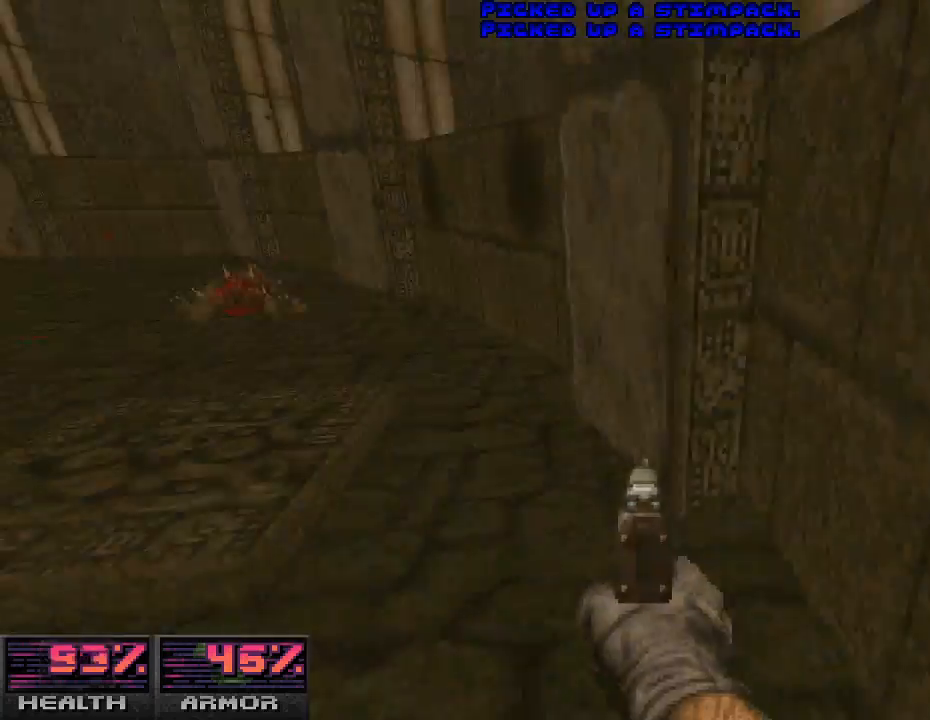
{"keys": ["d"], "mouse": [], "events": [[67, "d", "up"], [267, "a", "down"], [400, "a", "up"], [467, "d", "down"], [500, "w", "up"]]}
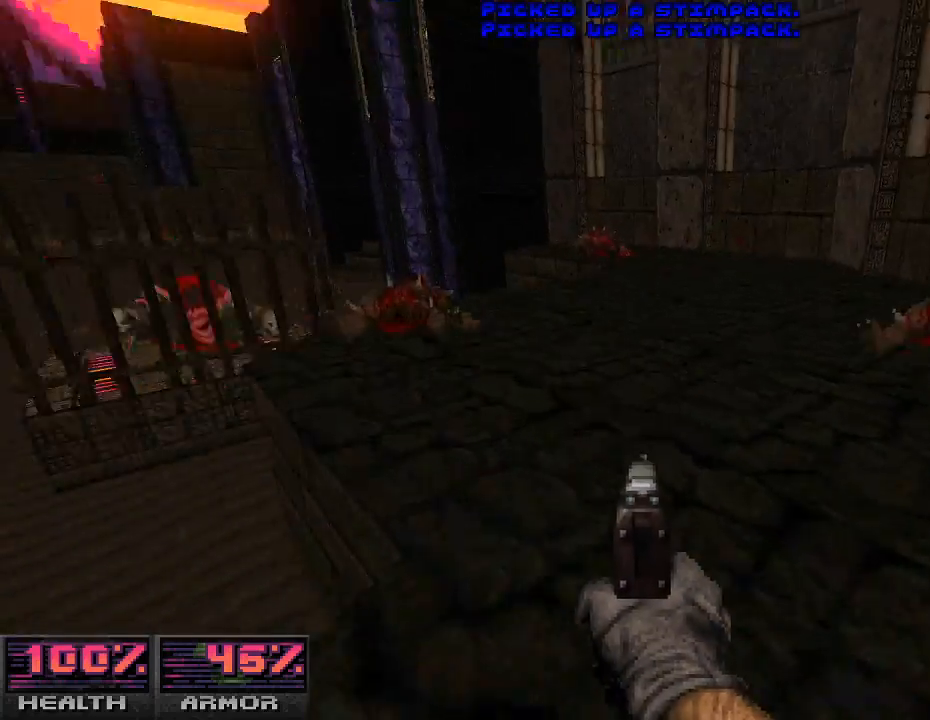
{"keys": ["d", "s"], "mouse": [], "events": [[233, "s", "down"]]}
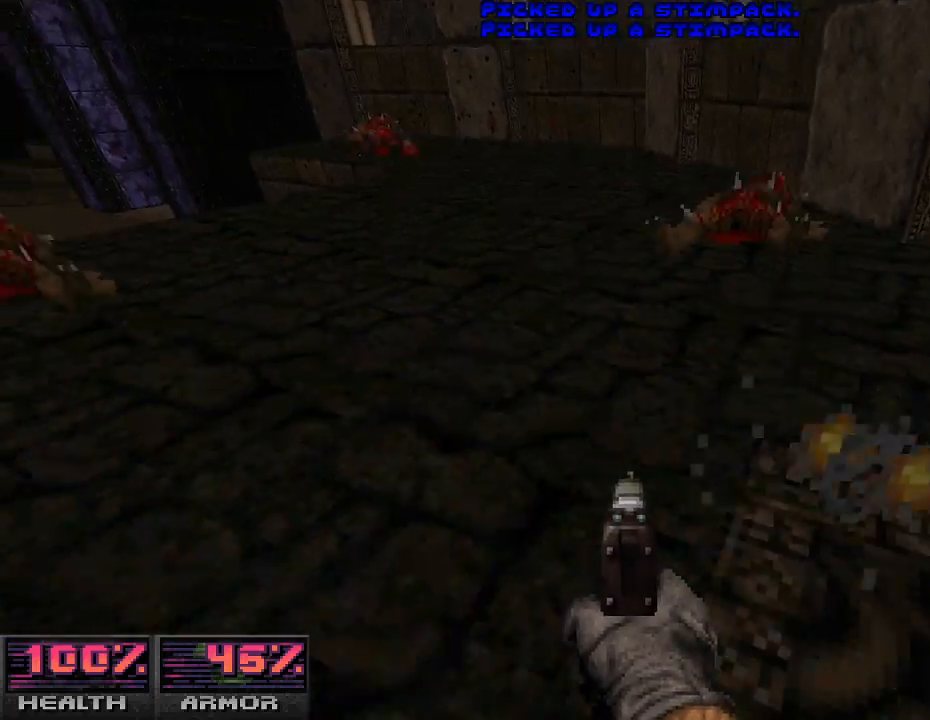
{"keys": [], "mouse": [], "events": [[33, "s", "up"], [167, "d", "up"], [200, "w", "down"], [433, "w", "up"]]}
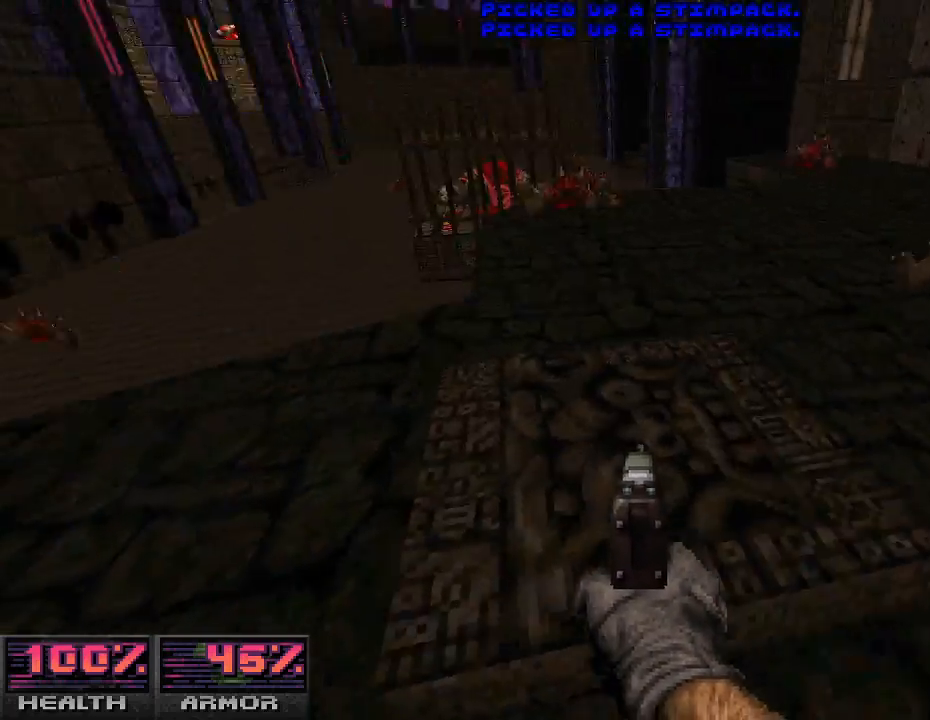
{"keys": [], "mouse": [], "events": [[33, "a", "down"], [100, "a", "up"], [133, "w", "down"], [167, "d", "down"], [300, "w", "up"], [400, "d", "up"]]}
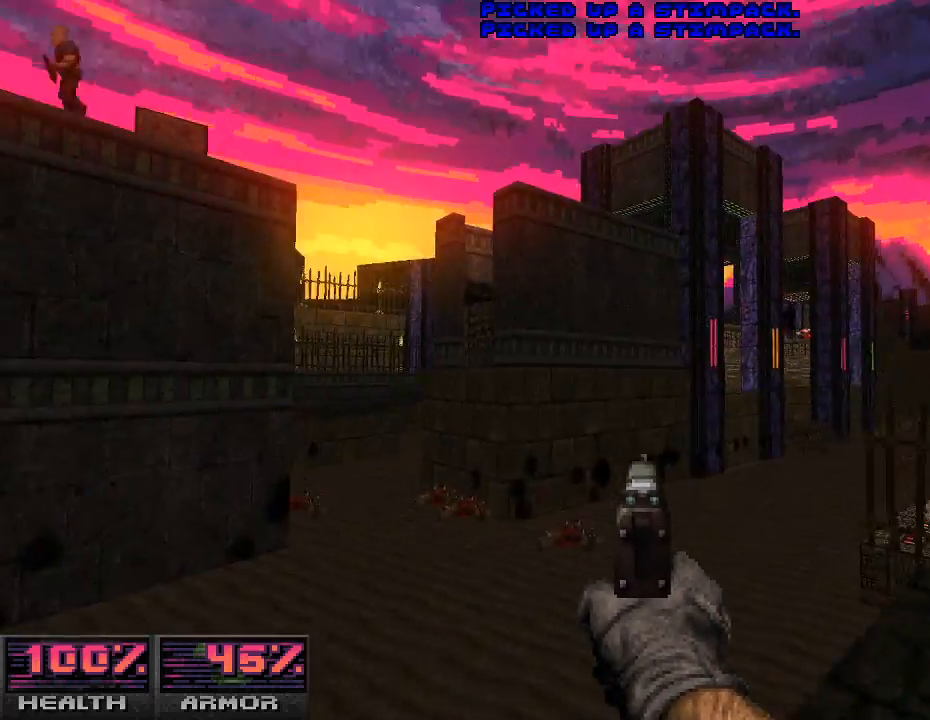
{"keys": [], "mouse": [], "events": [[200, "s", "down"], [300, "s", "up"]]}
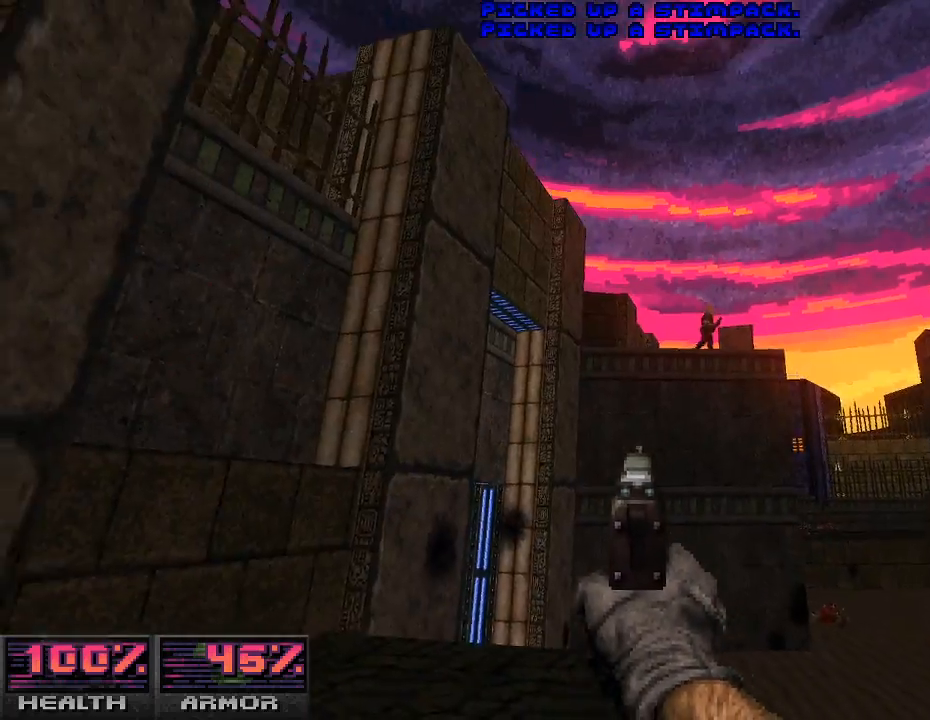
{"keys": [], "mouse": [], "events": [[267, "mouse_left", "down"], [300, "d", "down"], [400, "d", "up"], [400, "mouse_left", "up"]]}
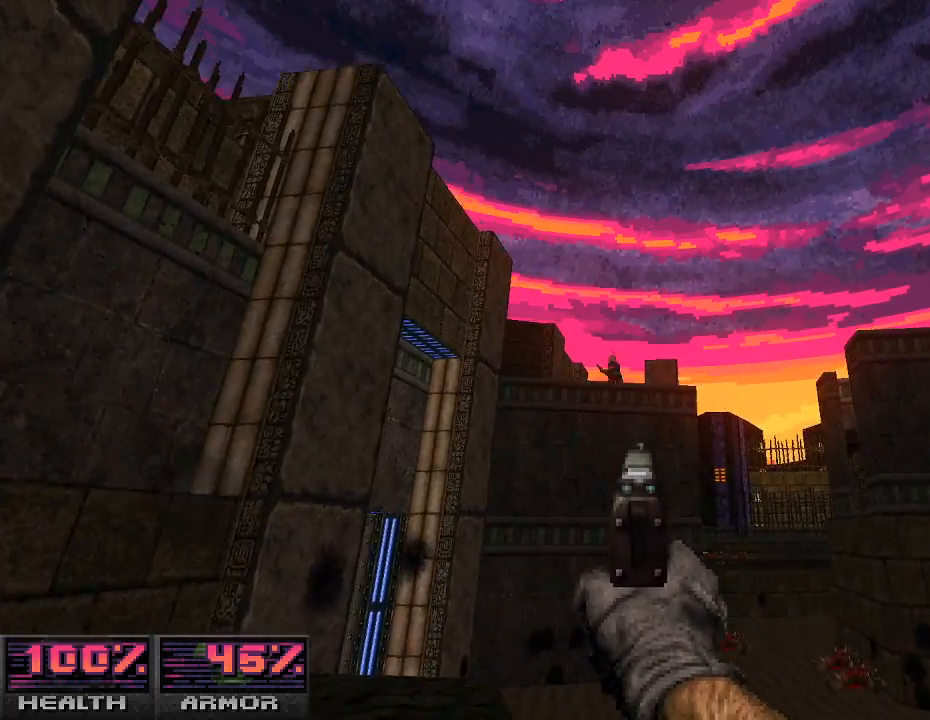
{"keys": [], "mouse": [], "events": [[333, "mouse_left", "down"], [467, "mouse_left", "up"]]}
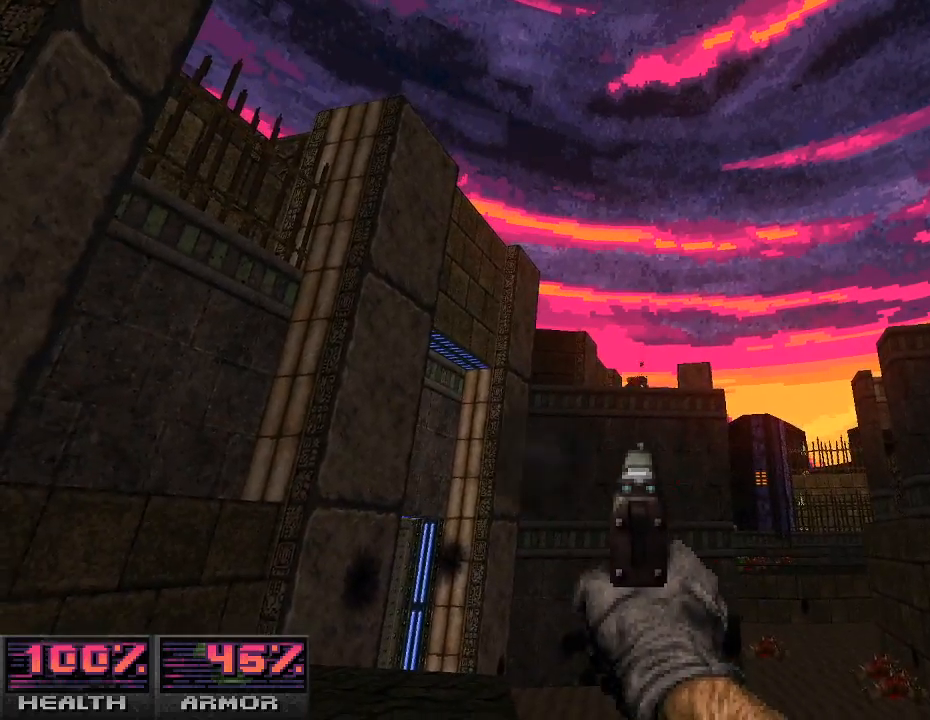
{"keys": [], "mouse": ["right"], "events": [[400, "mouse_right", "down"]]}
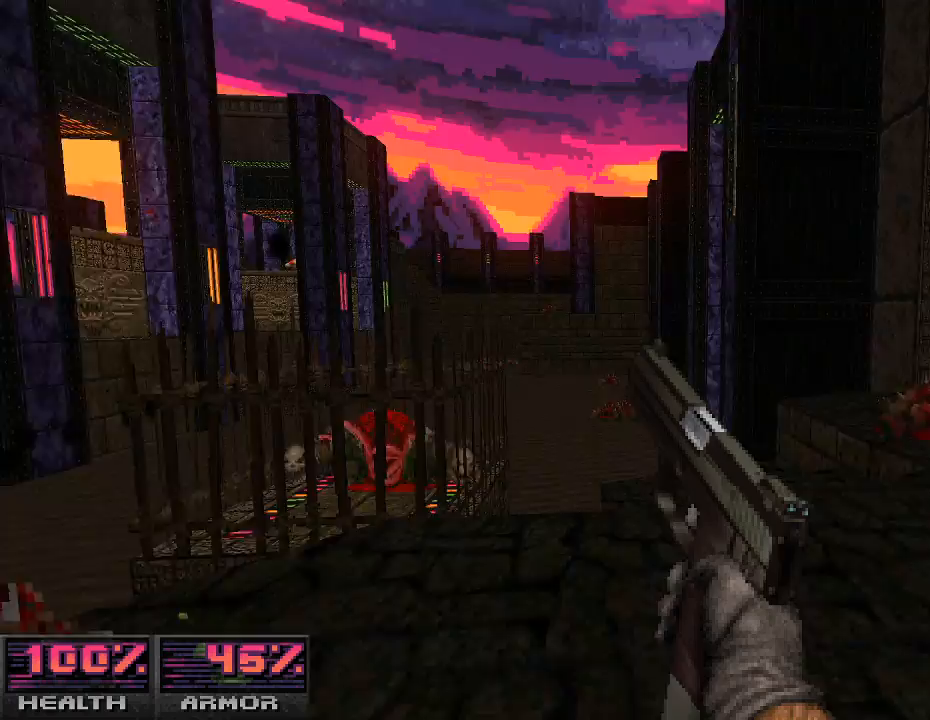
{"keys": ["w"], "mouse": [], "events": [[33, "mouse_right", "up"], [167, "d", "down"], [200, "w", "down"], [400, "d", "up"]]}
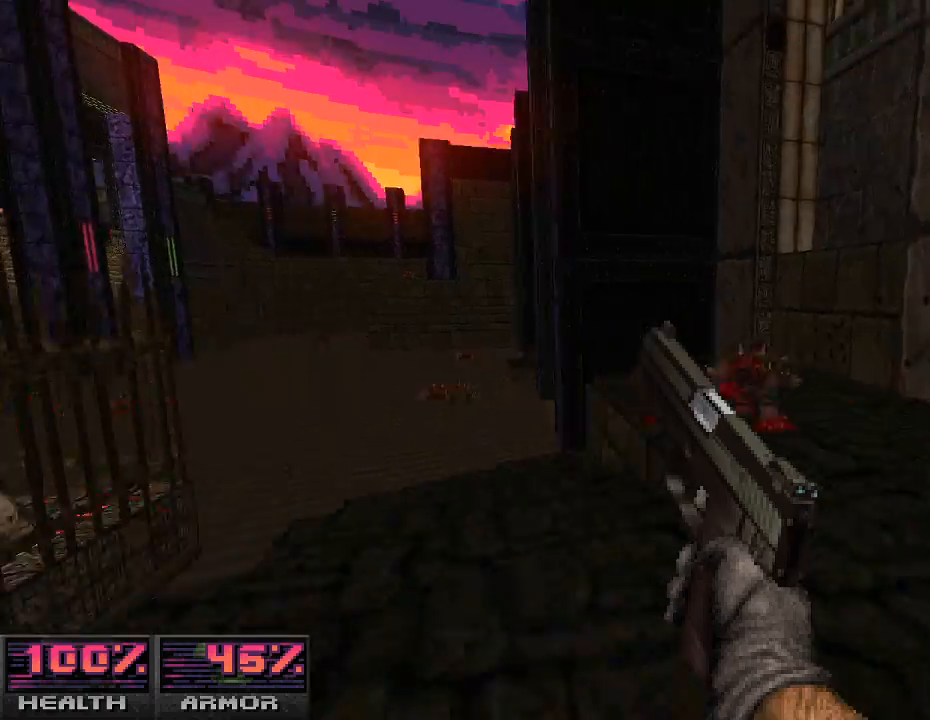
{"keys": ["w"], "mouse": [], "events": [[100, "a", "down"], [400, "a", "up"]]}
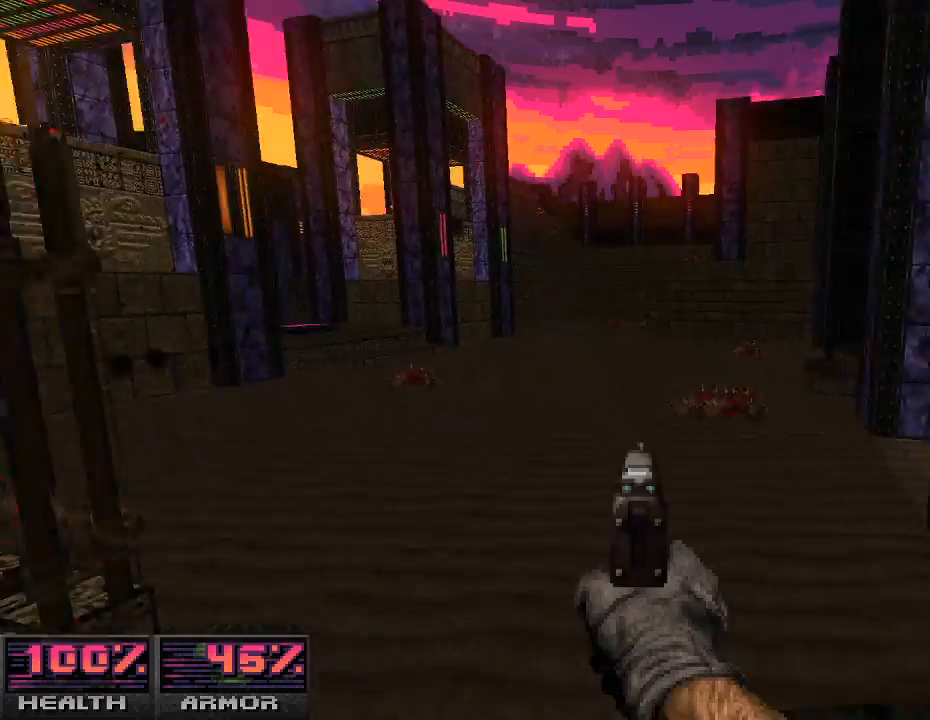
{"keys": ["w"], "mouse": [], "events": [[200, "d", "down"], [333, "d", "up"]]}
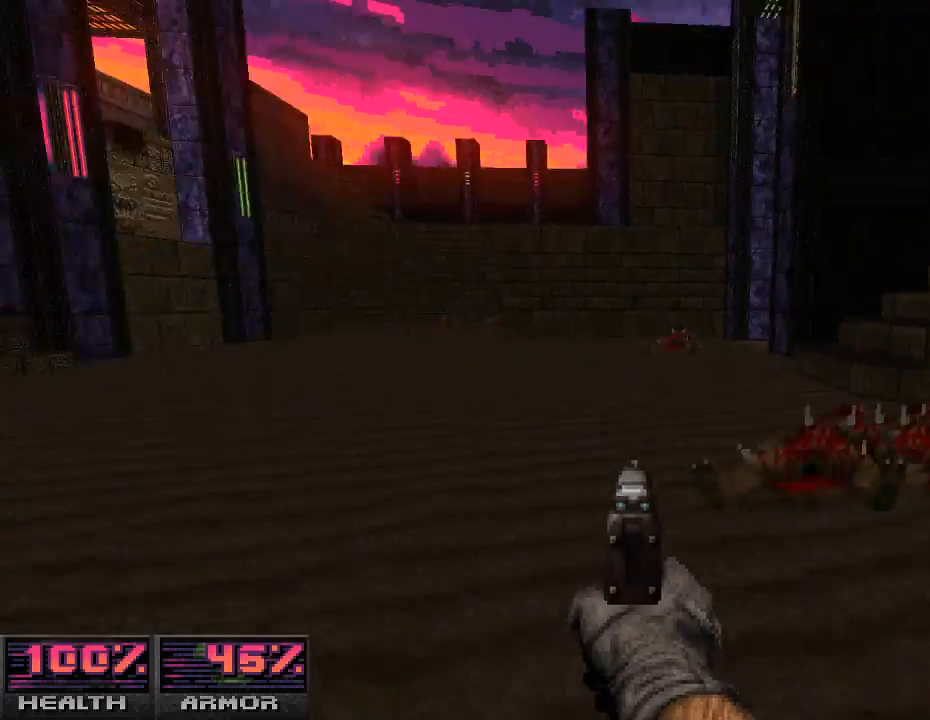
{"keys": ["a", "w"], "mouse": [], "events": [[333, "d", "down"], [467, "d", "up"], [500, "a", "down"]]}
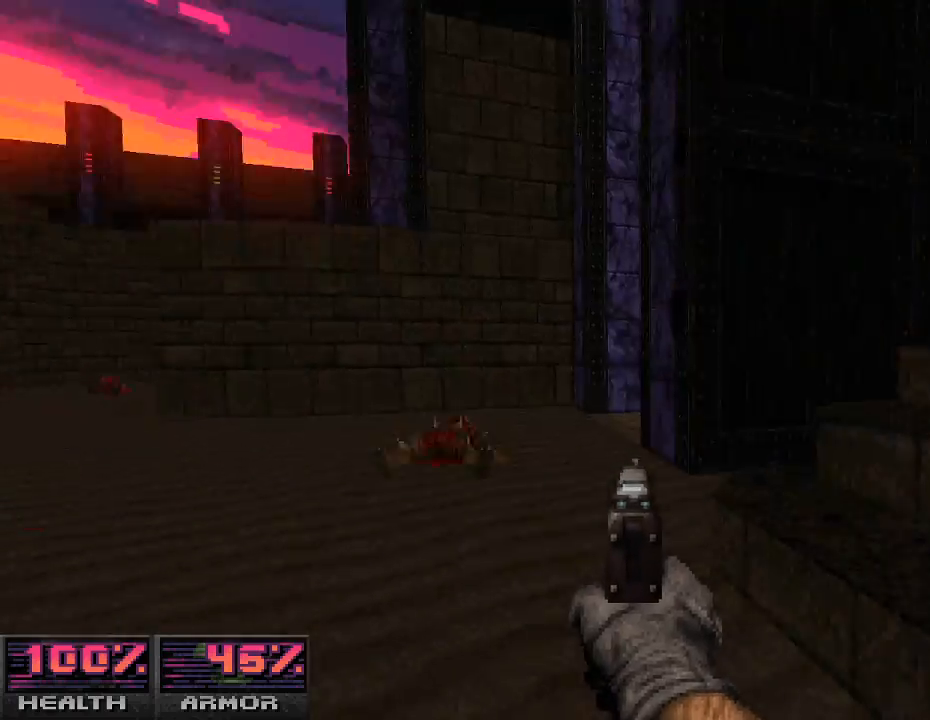
{"keys": ["a", "w"], "mouse": [], "events": []}
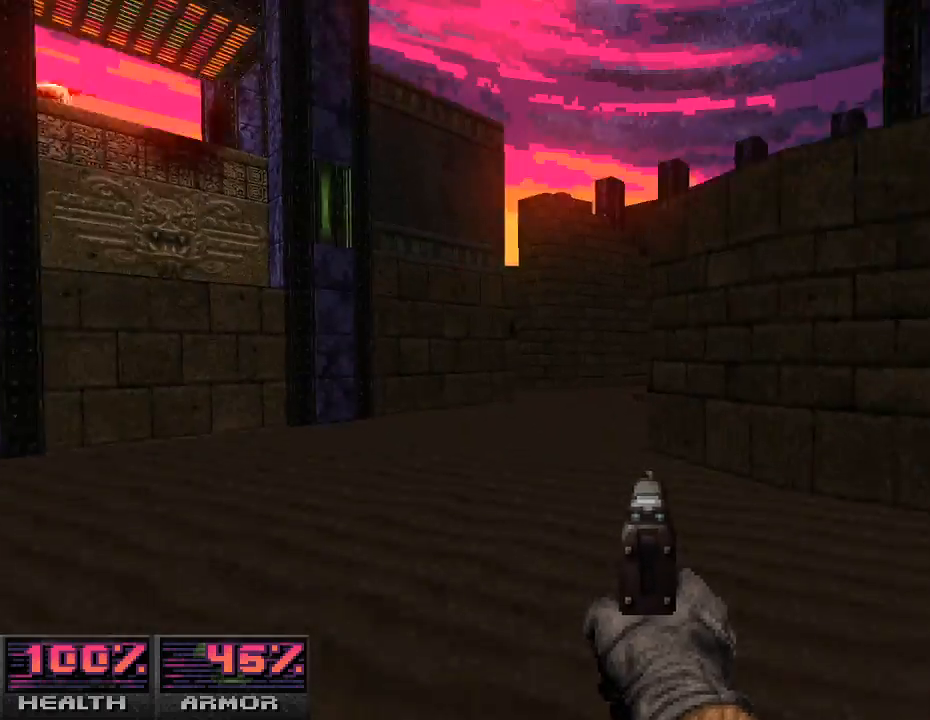
{"keys": ["w"], "mouse": [], "events": [[200, "a", "up"]]}
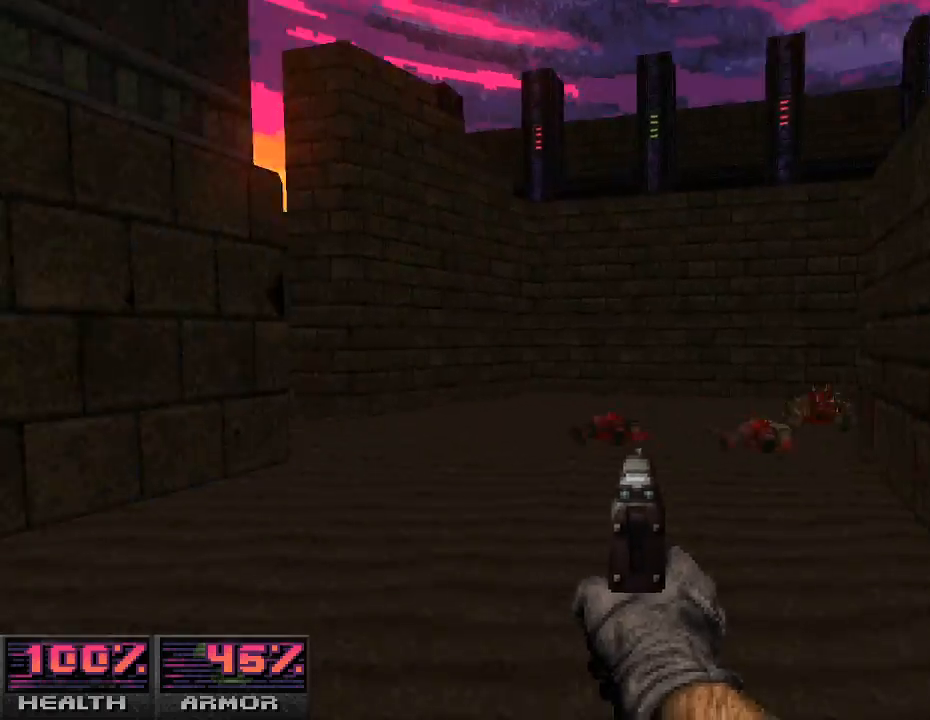
{"keys": ["w"], "mouse": [], "events": [[100, "d", "down"], [333, "d", "up"]]}
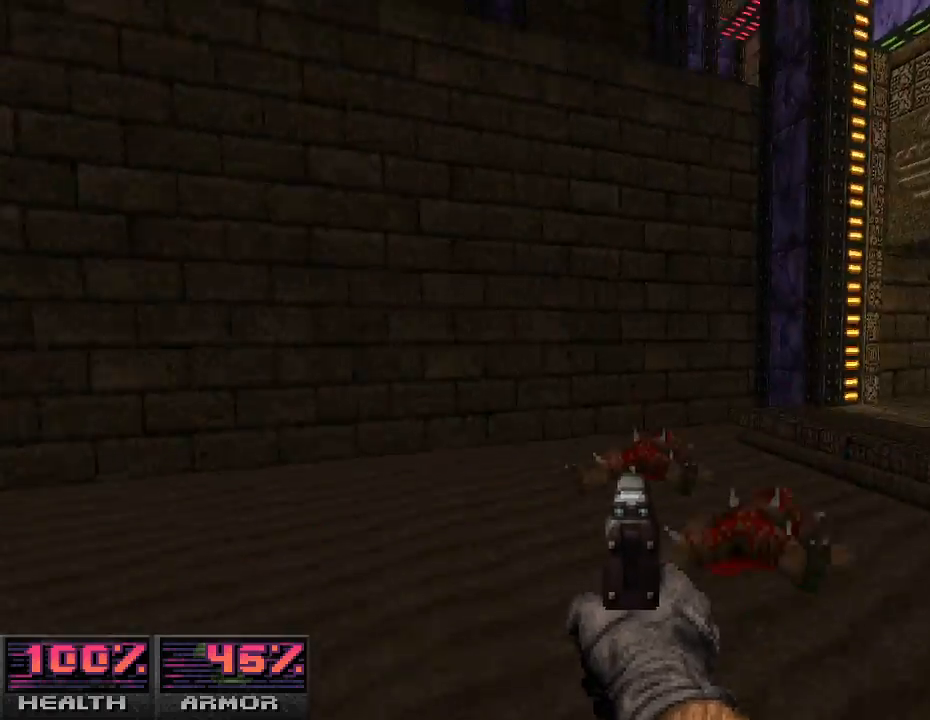
{"keys": ["d", "w"], "mouse": [], "events": [[33, "a", "down"], [100, "a", "up"], [300, "d", "down"]]}
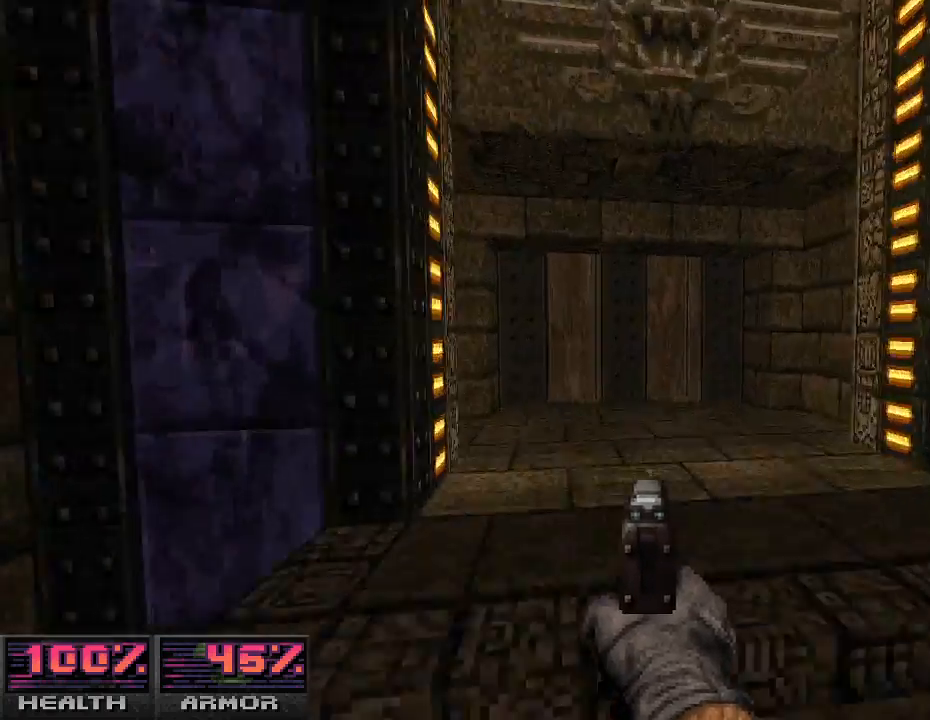
{"keys": ["e"], "mouse": [], "events": [[33, "d", "up"], [333, "w", "up"], [467, "e", "down"]]}
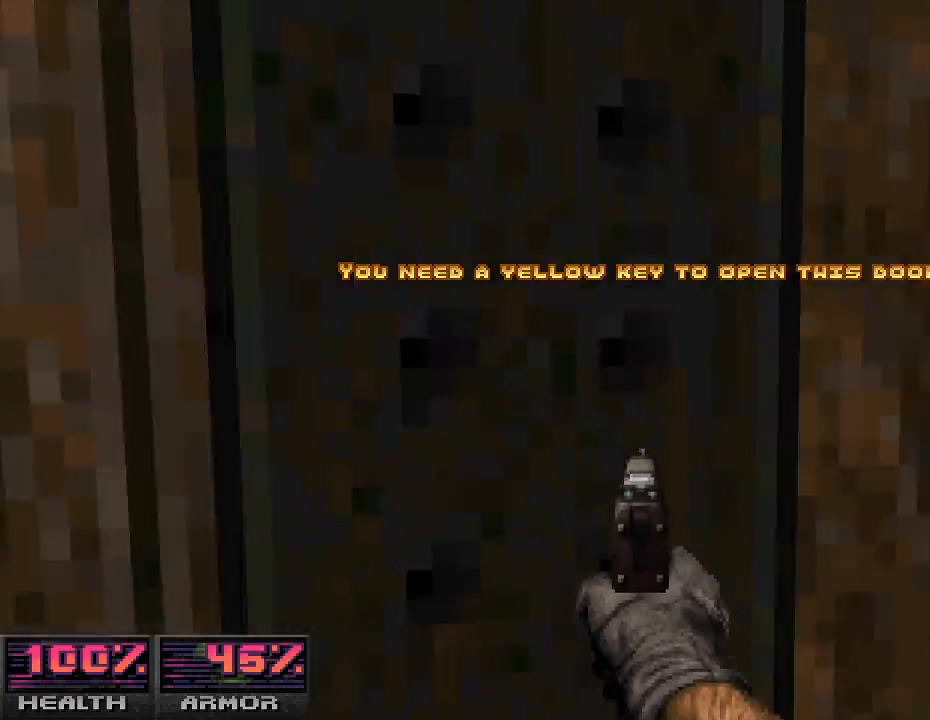
{"keys": ["d"], "mouse": [], "events": [[67, "e", "up"], [100, "s", "down"], [400, "s", "up"], [433, "d", "down"]]}
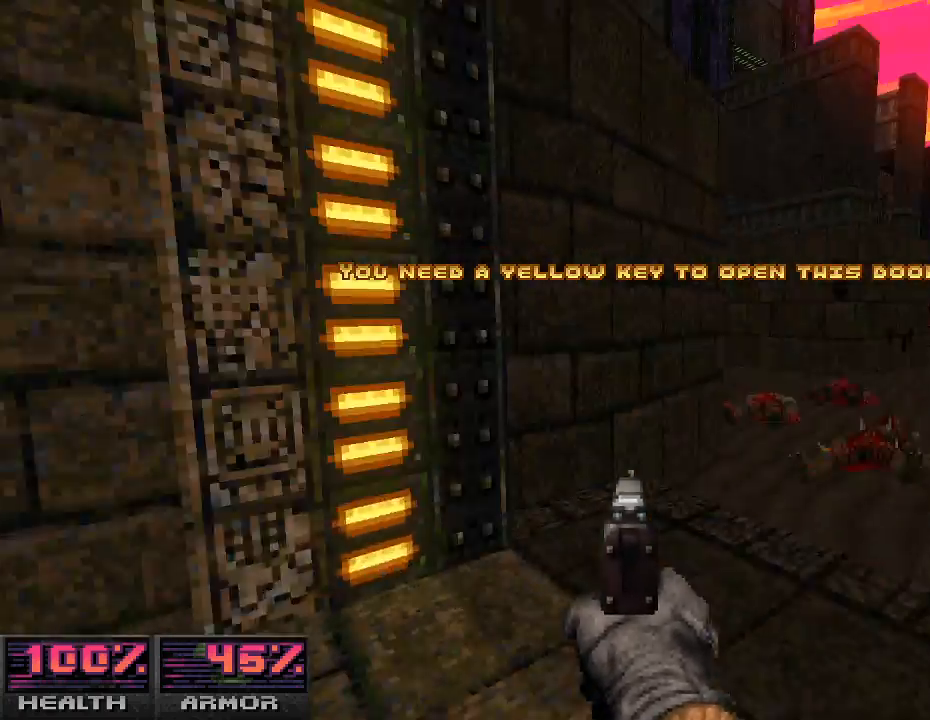
{"keys": ["w"], "mouse": [], "events": [[67, "w", "down"], [300, "d", "up"]]}
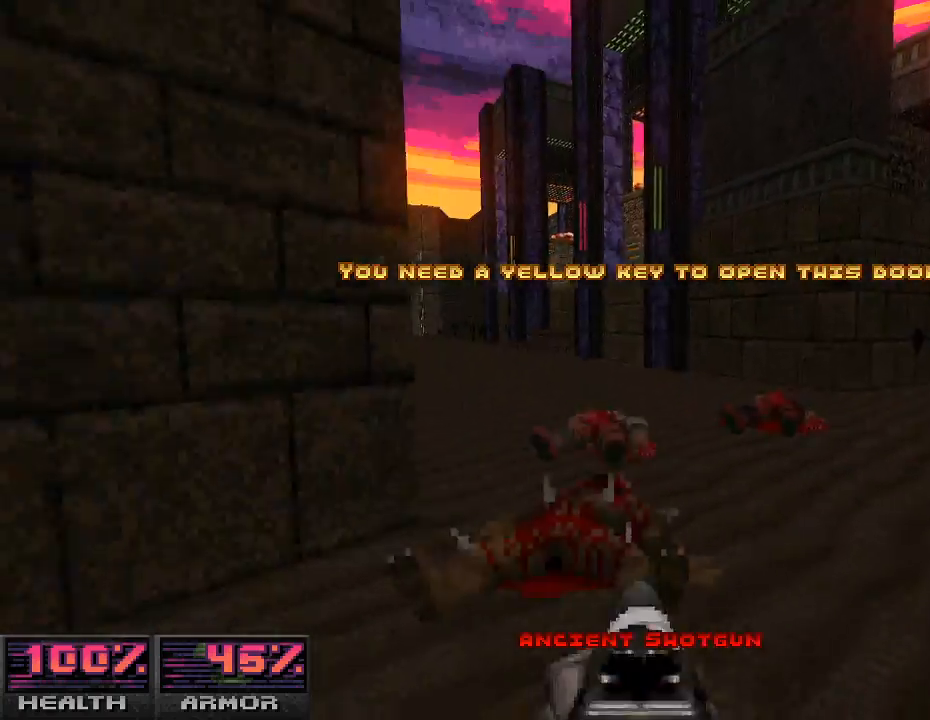
{"keys": ["w"], "mouse": [], "events": []}
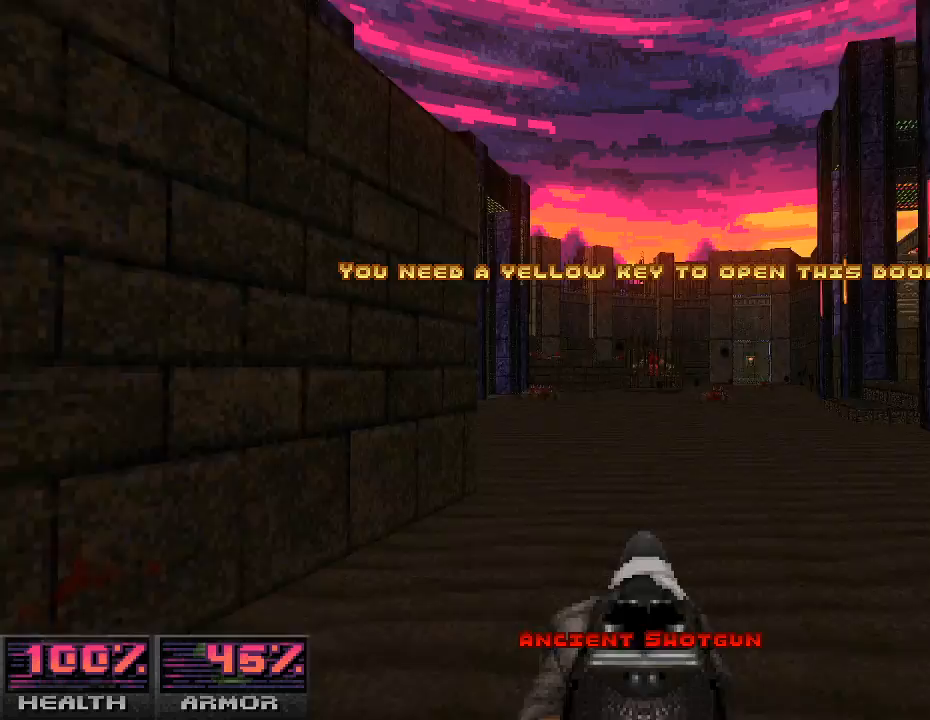
{"keys": ["w"], "mouse": [], "events": [[167, "r", "down"], [300, "r", "up"]]}
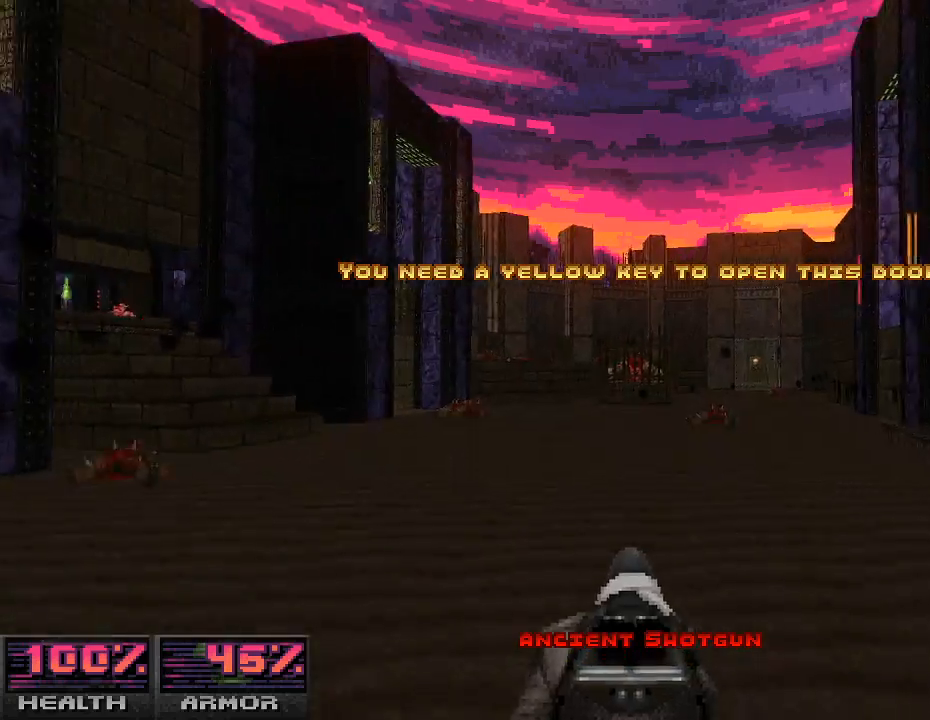
{"keys": ["w"], "mouse": [], "events": []}
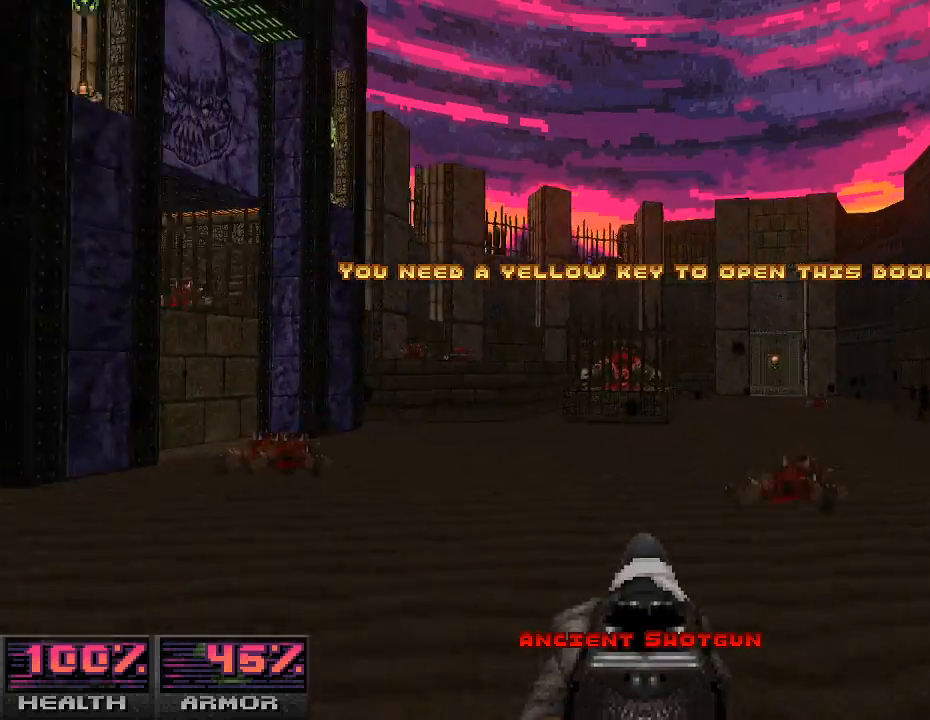
{"keys": ["w"], "mouse": [], "events": [[300, "r", "down"], [433, "r", "up"]]}